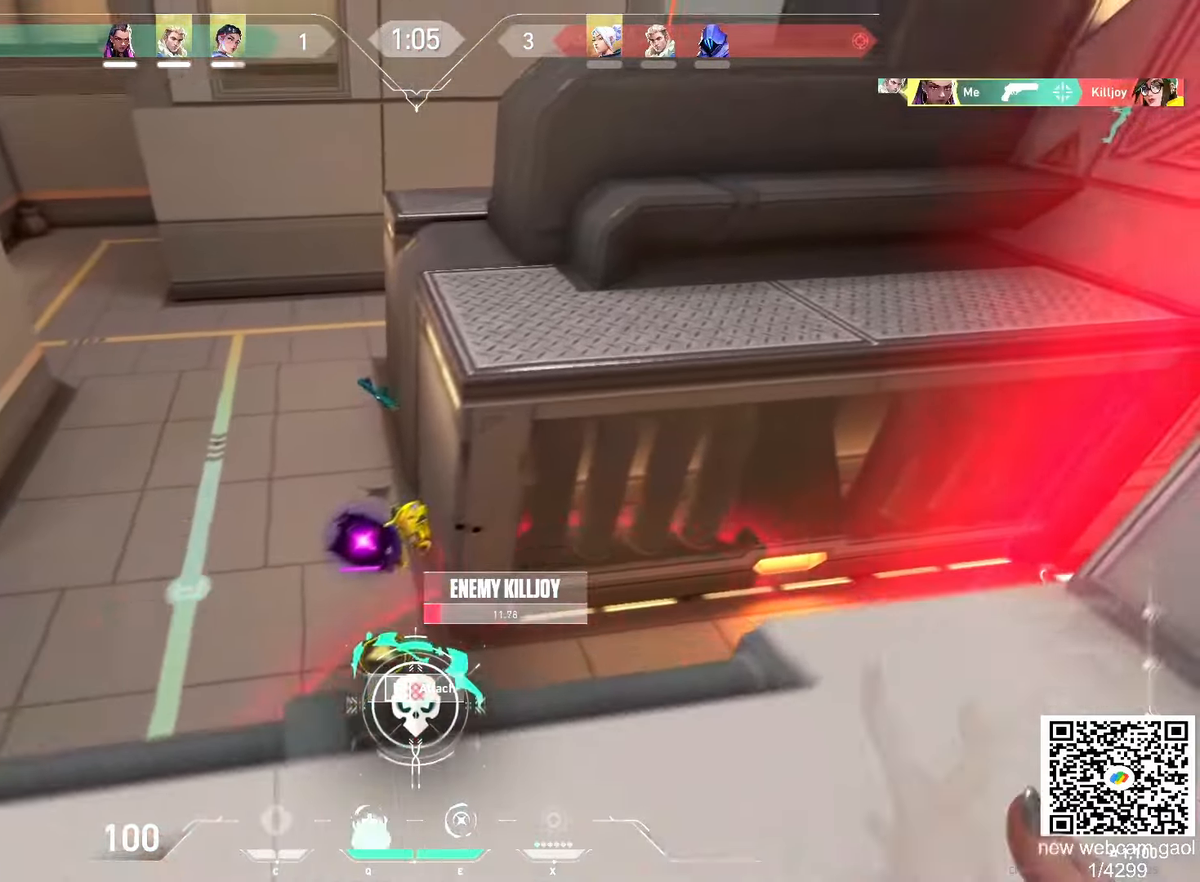
Gameplay with keyboard and mouse; each line is a JSON object with the keys and mouse buttons held at the frame after it. "events" lists presses ("down") and releases ("up") of "a", "ctrl", "d", "e", "f", "q", "r", "s", "shift", "space", "tab", "w", "mouse_left", "mouse_wheel", "mouse_right", "mouse_mb4" and "mouse_mb5" between this image and that frame as [ms after this image, input, new state], when the widget could be followed in between. "mouse_left", "mouse_wheel", "mouse_right", "mouse_mb4", "mouse_mb5" = the "left", "wheel", "right", "mb4", "mb5" buttons of the "mouse" list. No other keys are recorded. "wheel" means that the mouse wheel is clicked or scrolled. Mouse movement is not recorded.
{"keys": ["a", "w"], "mouse": [], "events": [[34, "d", "up"], [84, "q", "up"], [301, "a", "down"]]}
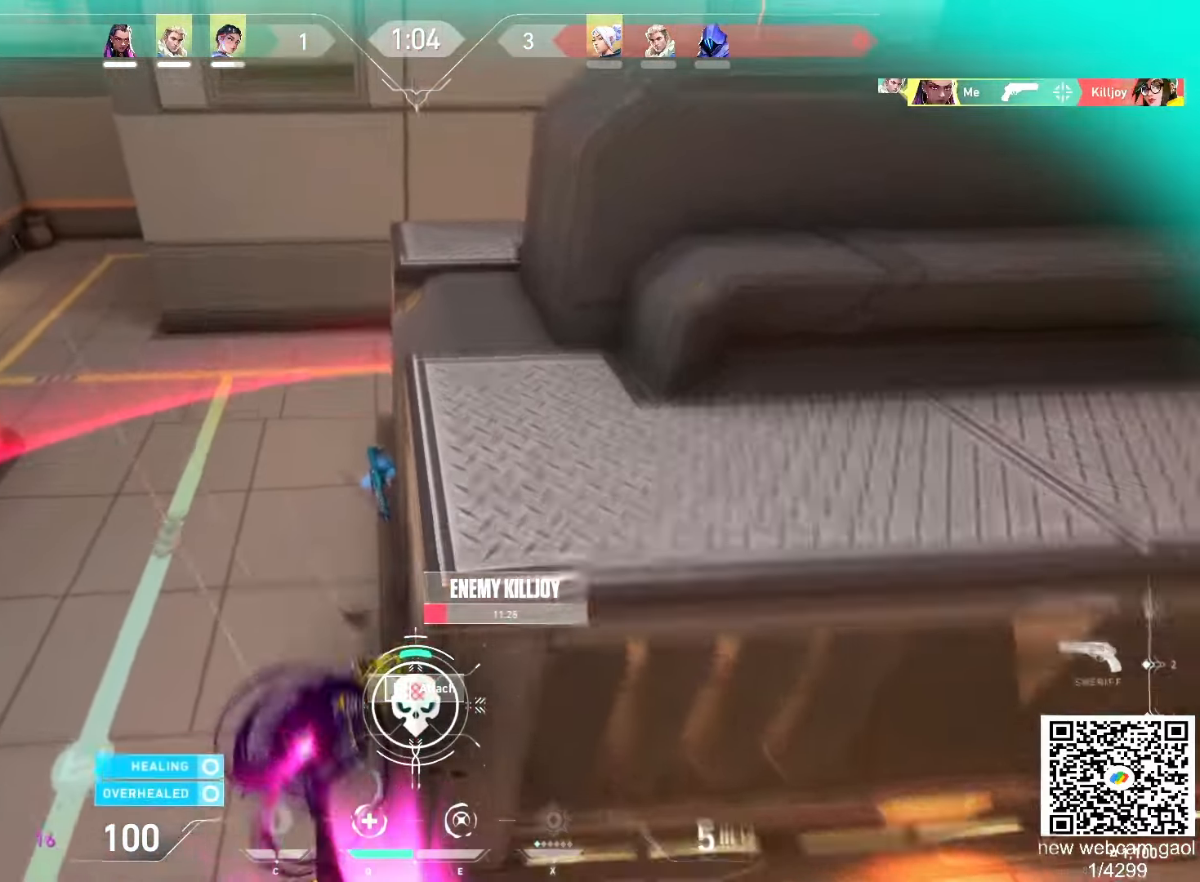
{"keys": ["d"], "mouse": [], "events": [[417, "a", "up"], [450, "d", "down"], [450, "w", "up"]]}
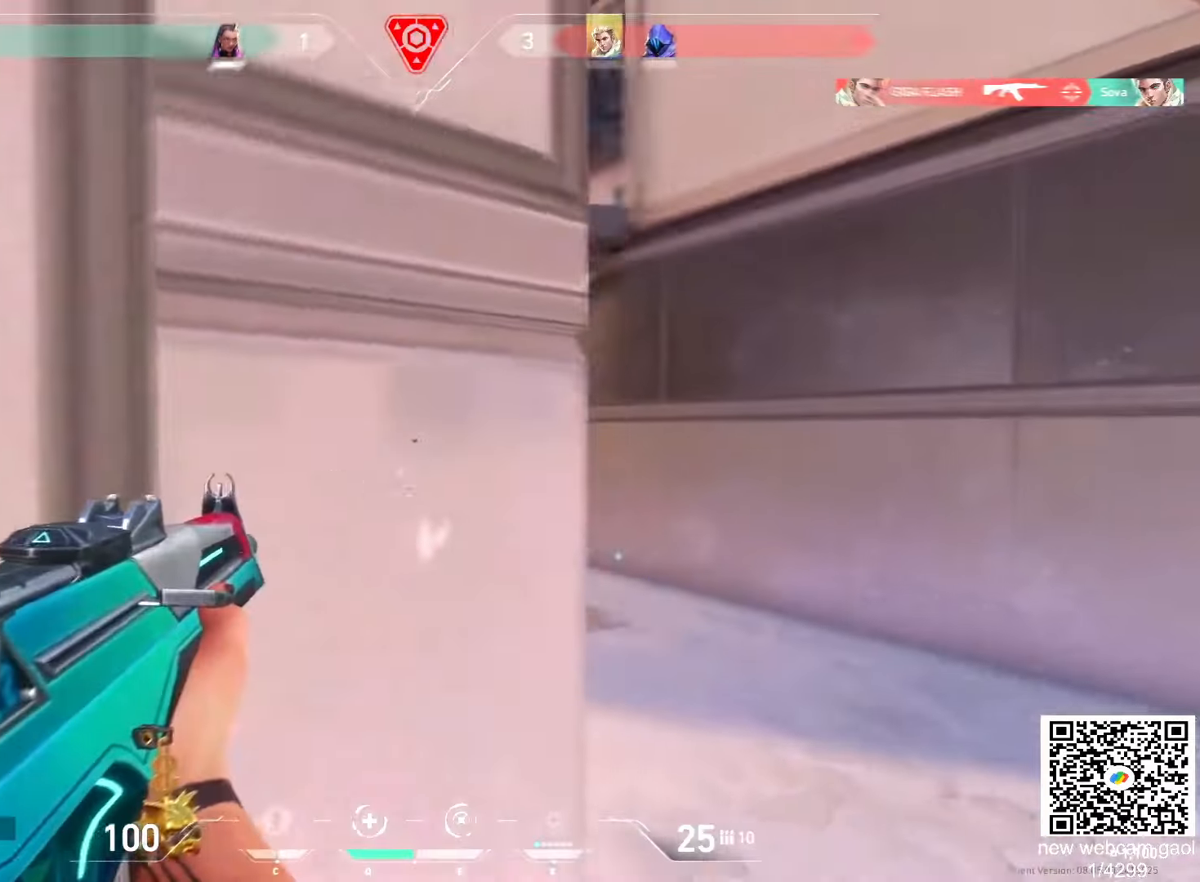
{"keys": ["d", "shift", "w"], "mouse": [], "events": [[134, "shift", "down"], [351, "w", "down"]]}
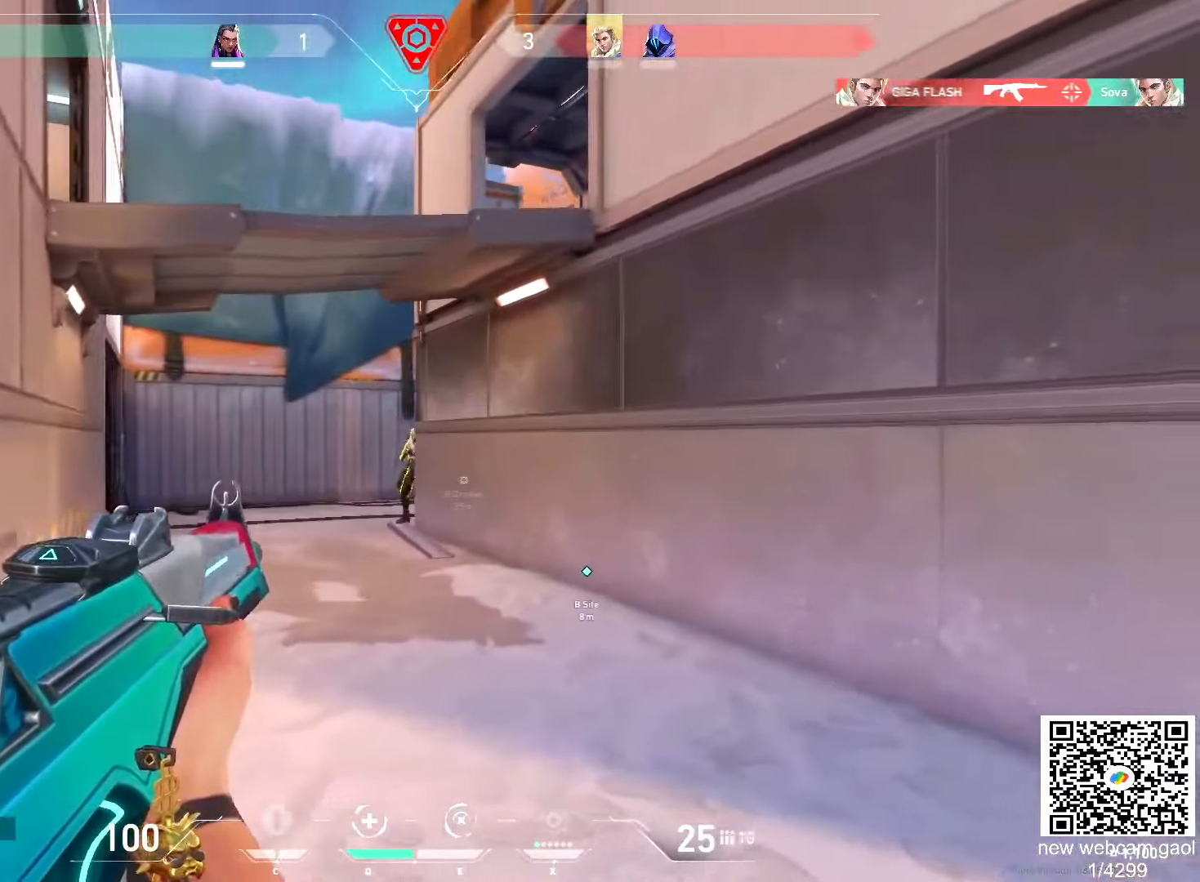
{"keys": ["ctrl"], "mouse": ["left"], "events": [[67, "d", "up"], [83, "shift", "up"], [83, "w", "up"], [150, "mouse_left", "down"], [283, "ctrl", "down"]]}
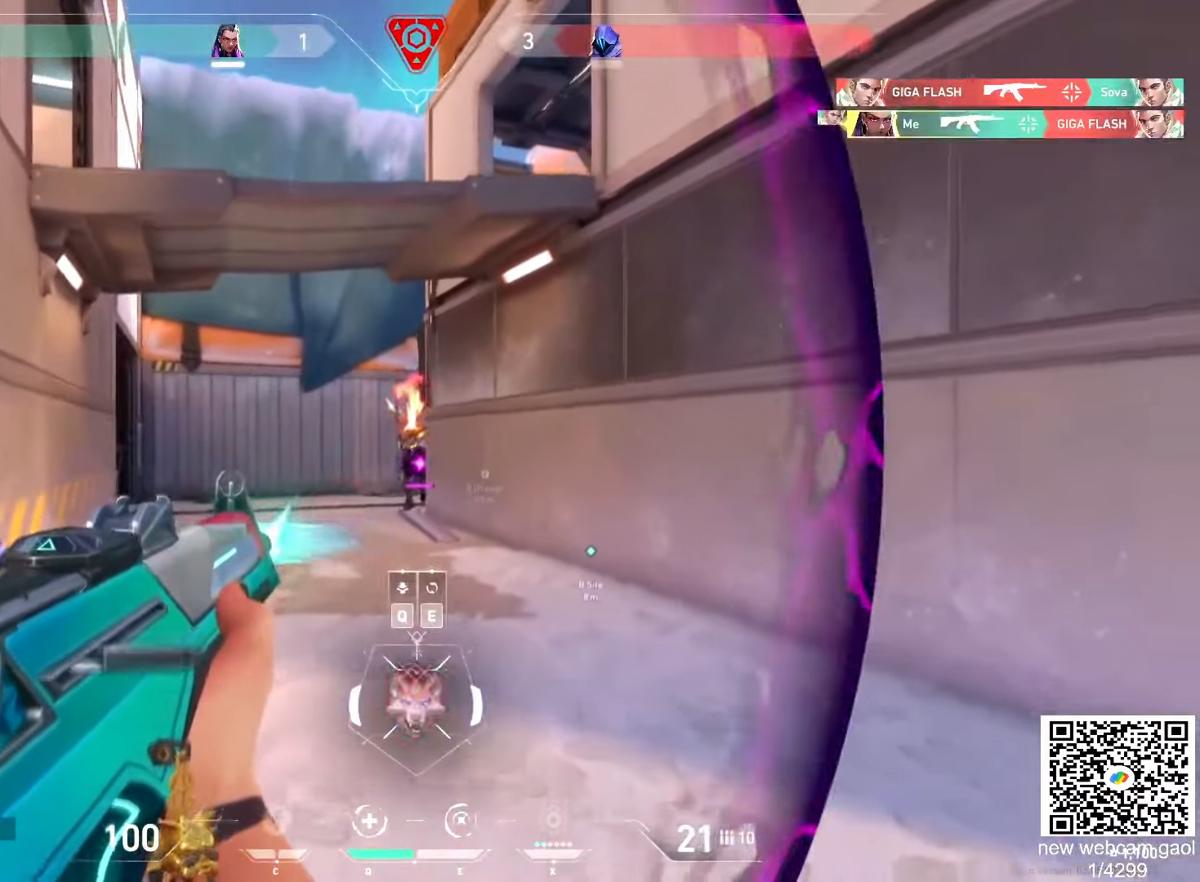
{"keys": ["w"], "mouse": [], "events": [[50, "d", "down"], [84, "ctrl", "up"], [100, "mouse_left", "up"], [100, "w", "down"], [184, "d", "up"], [184, "q", "down"], [301, "q", "up"]]}
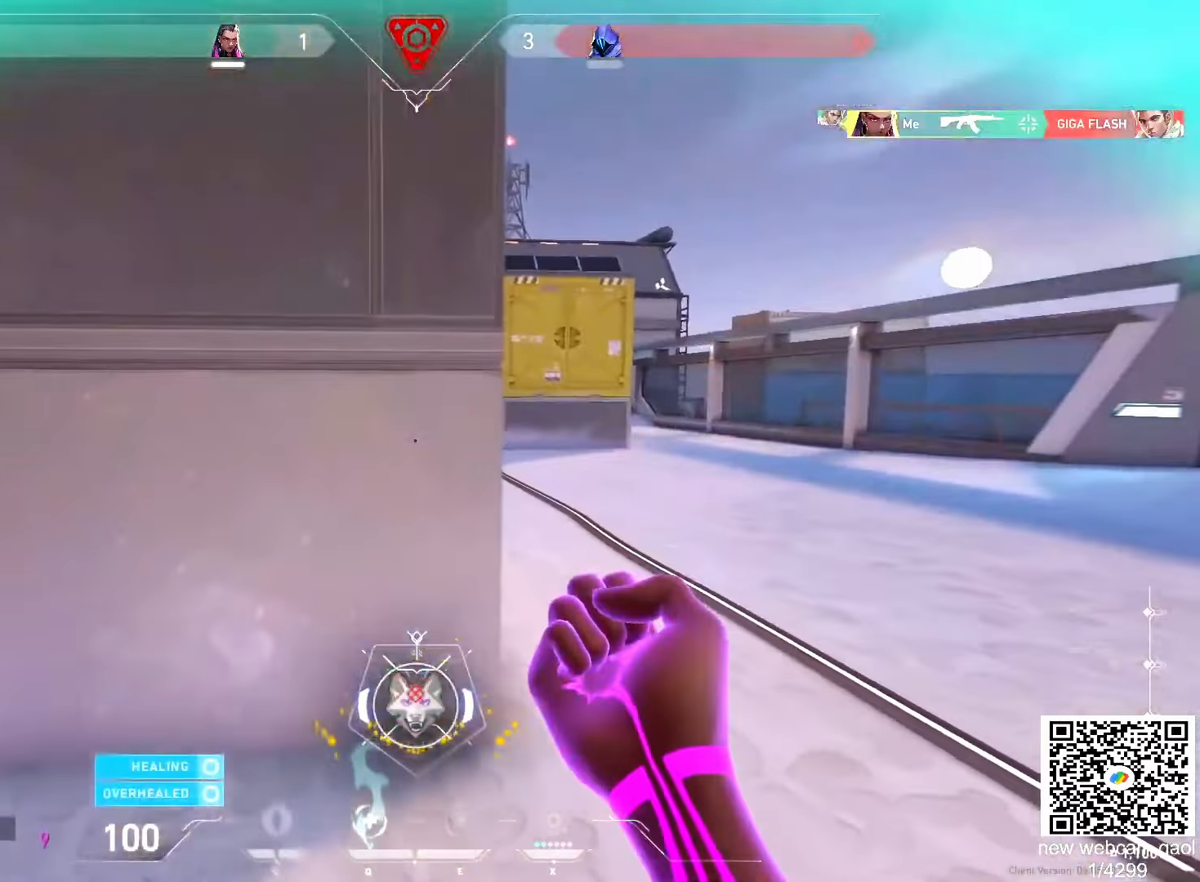
{"keys": ["d"], "mouse": [], "events": [[50, "d", "down"], [217, "w", "up"]]}
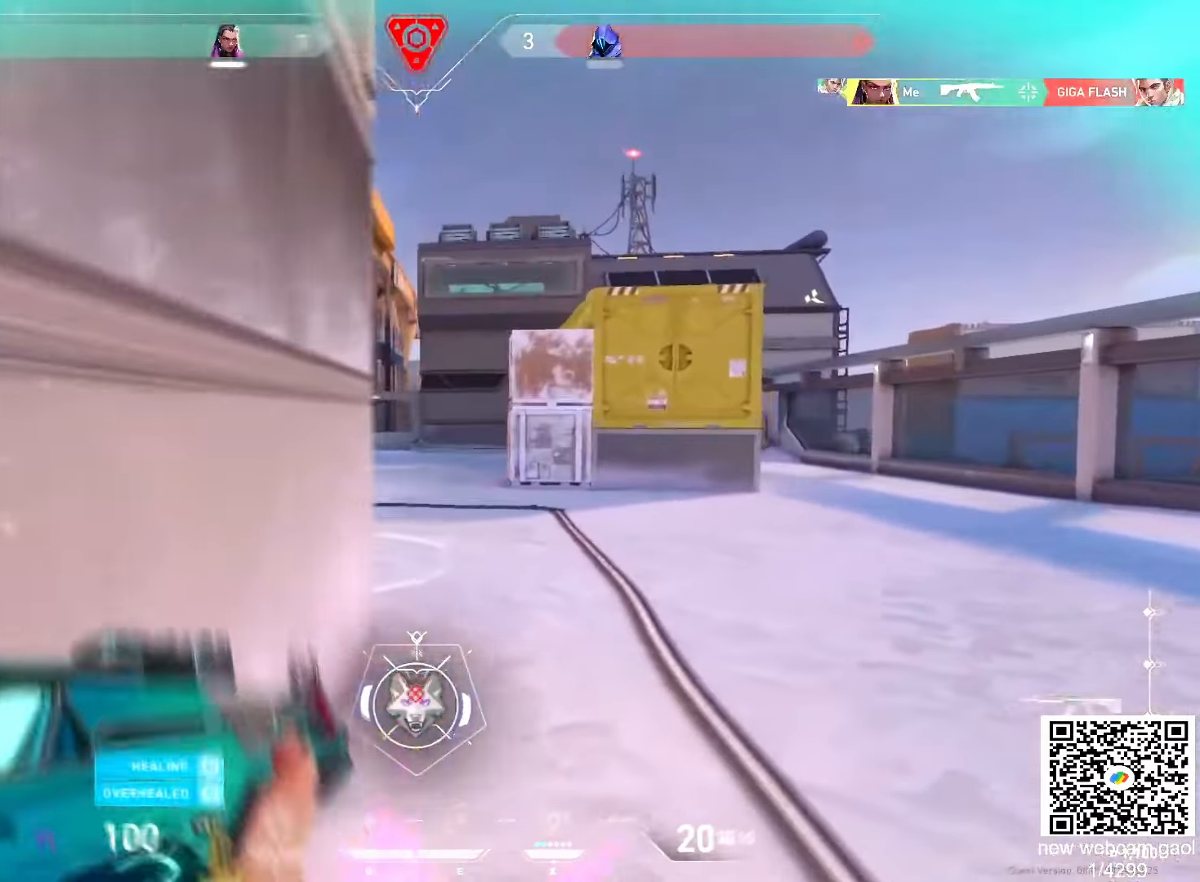
{"keys": ["a", "w"], "mouse": [], "events": [[50, "w", "down"], [151, "d", "up"], [351, "a", "down"]]}
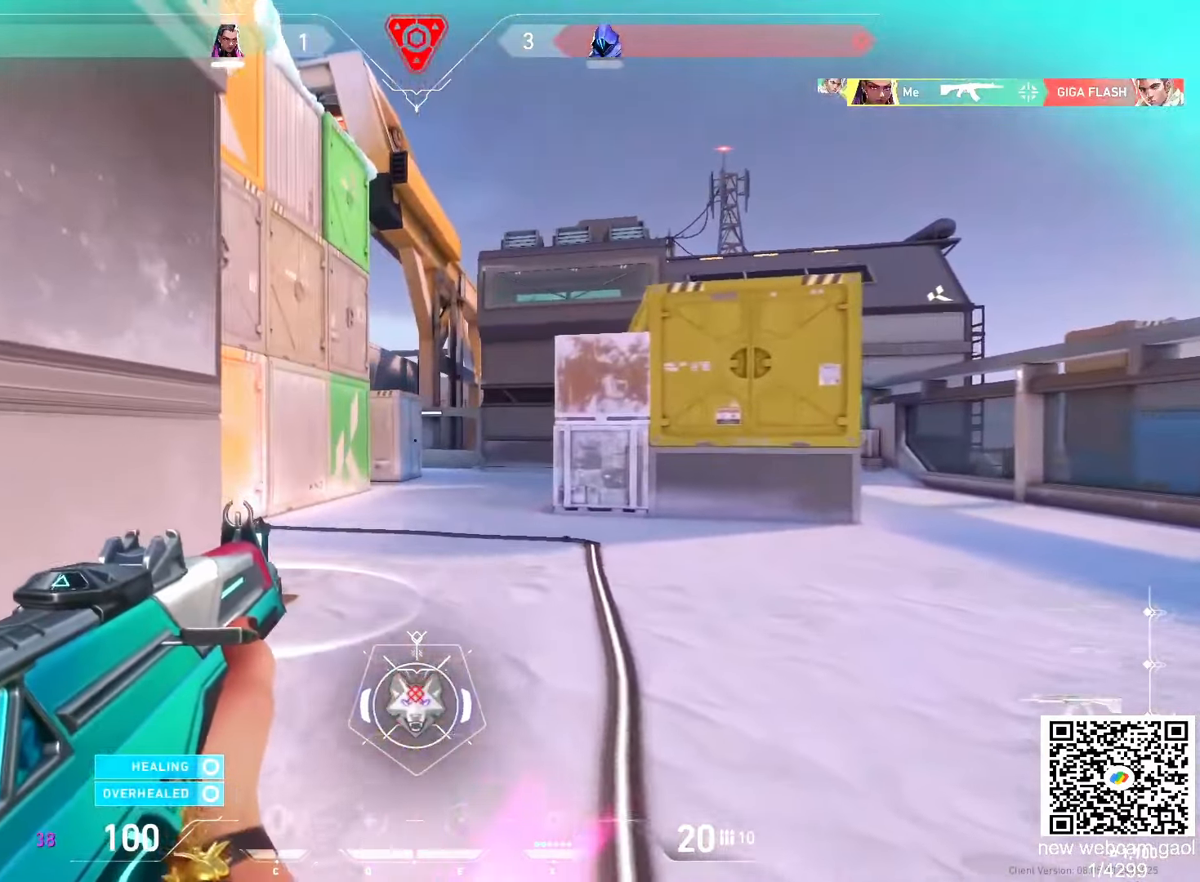
{"keys": ["a"], "mouse": [], "events": [[50, "a", "up"], [200, "a", "down"], [200, "w", "up"]]}
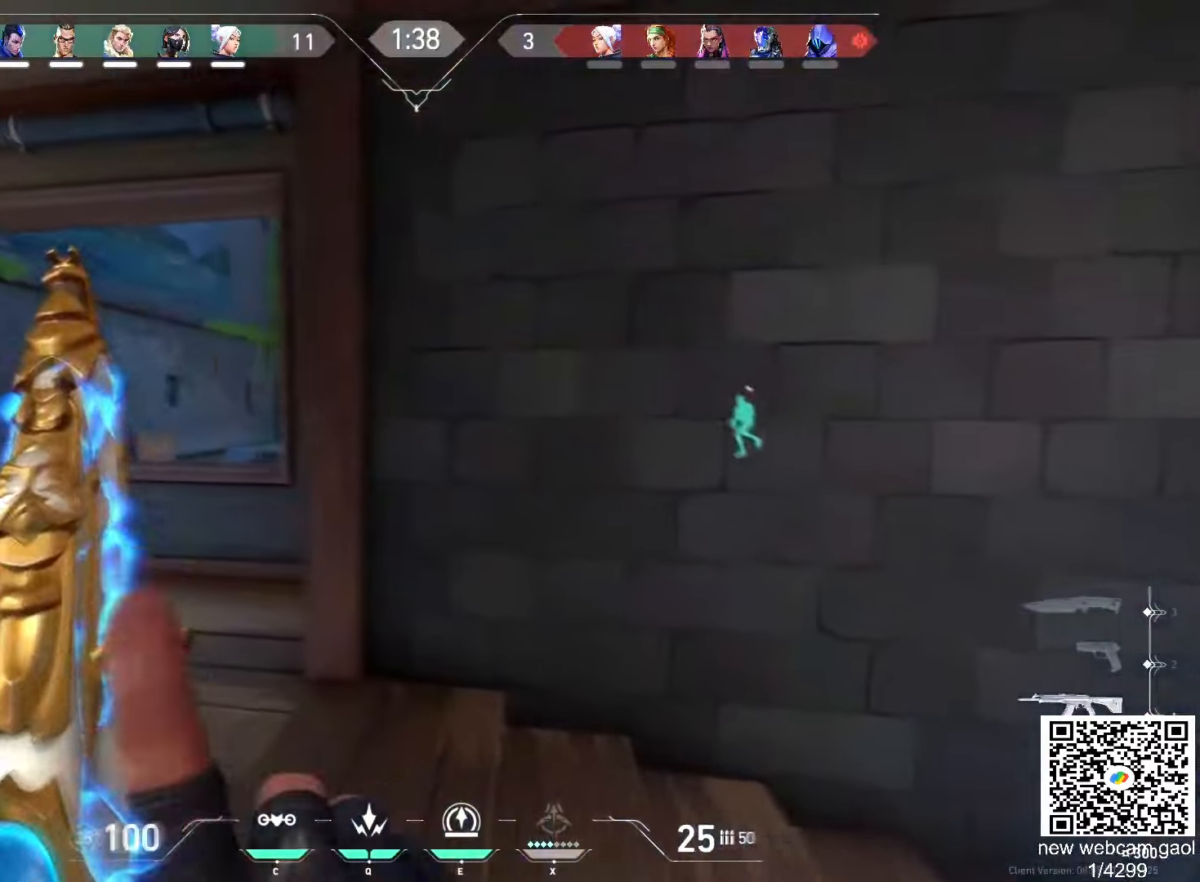
{"keys": ["d"], "mouse": [], "events": [[468, "a", "up"], [501, "d", "down"]]}
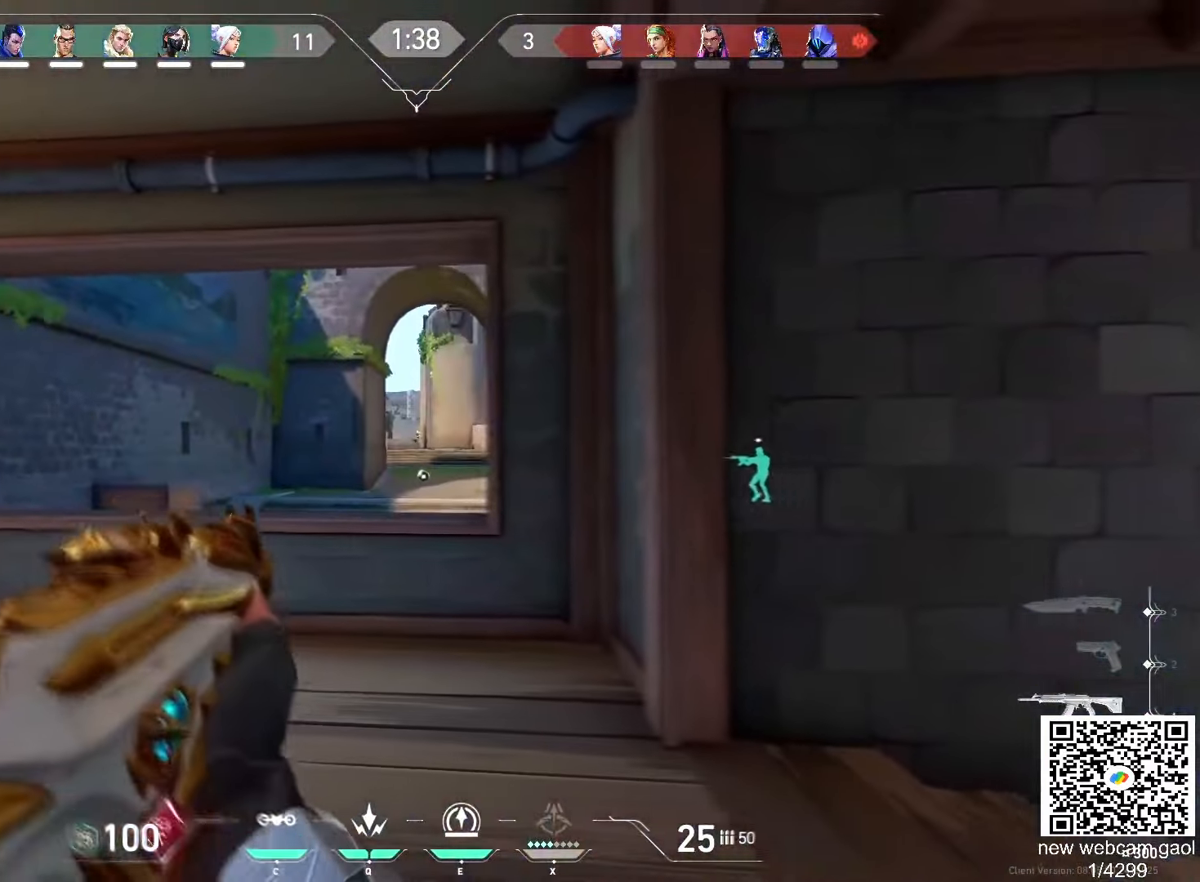
{"keys": [], "mouse": ["left"], "events": [[150, "d", "up"], [217, "mouse_left", "down"]]}
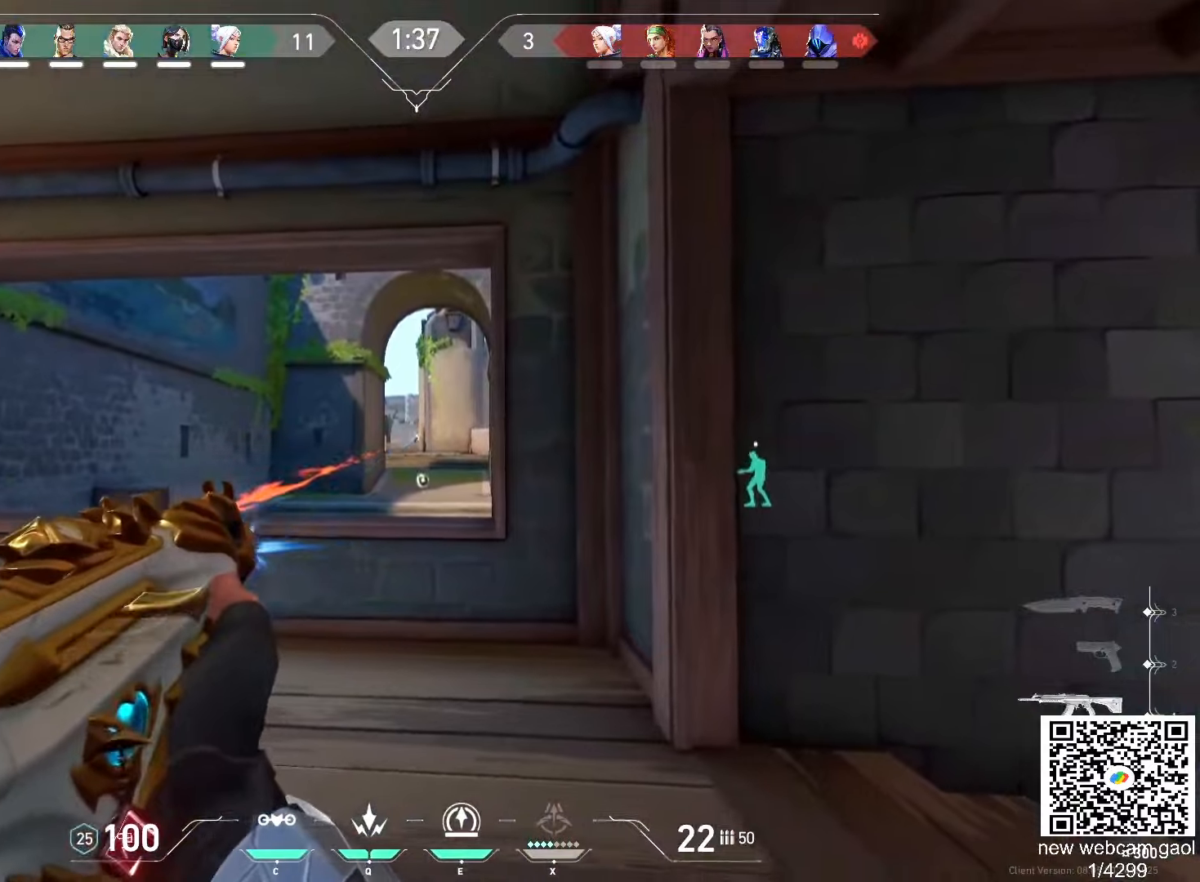
{"keys": ["d", "w"], "mouse": [], "events": [[100, "d", "down"], [251, "mouse_left", "up"], [417, "w", "down"]]}
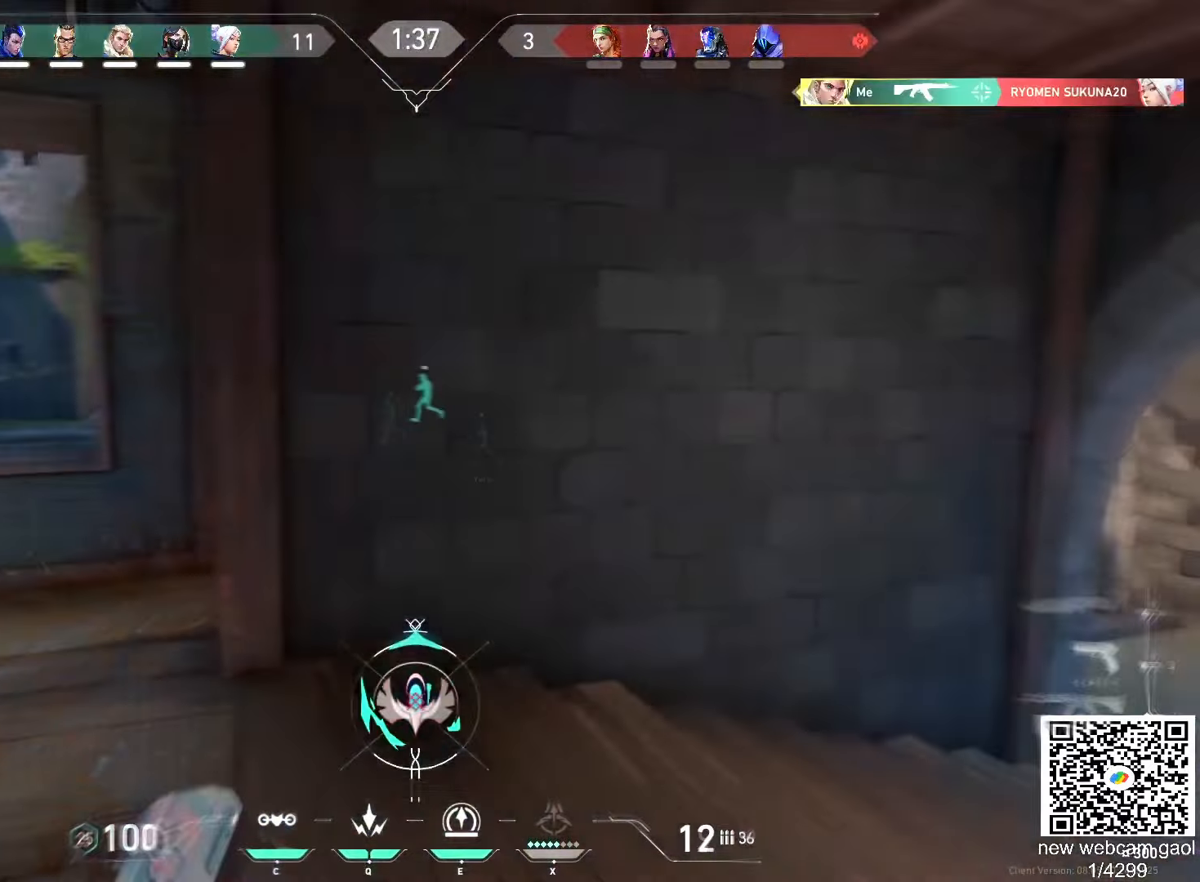
{"keys": ["w"], "mouse": [], "events": [[50, "d", "up"]]}
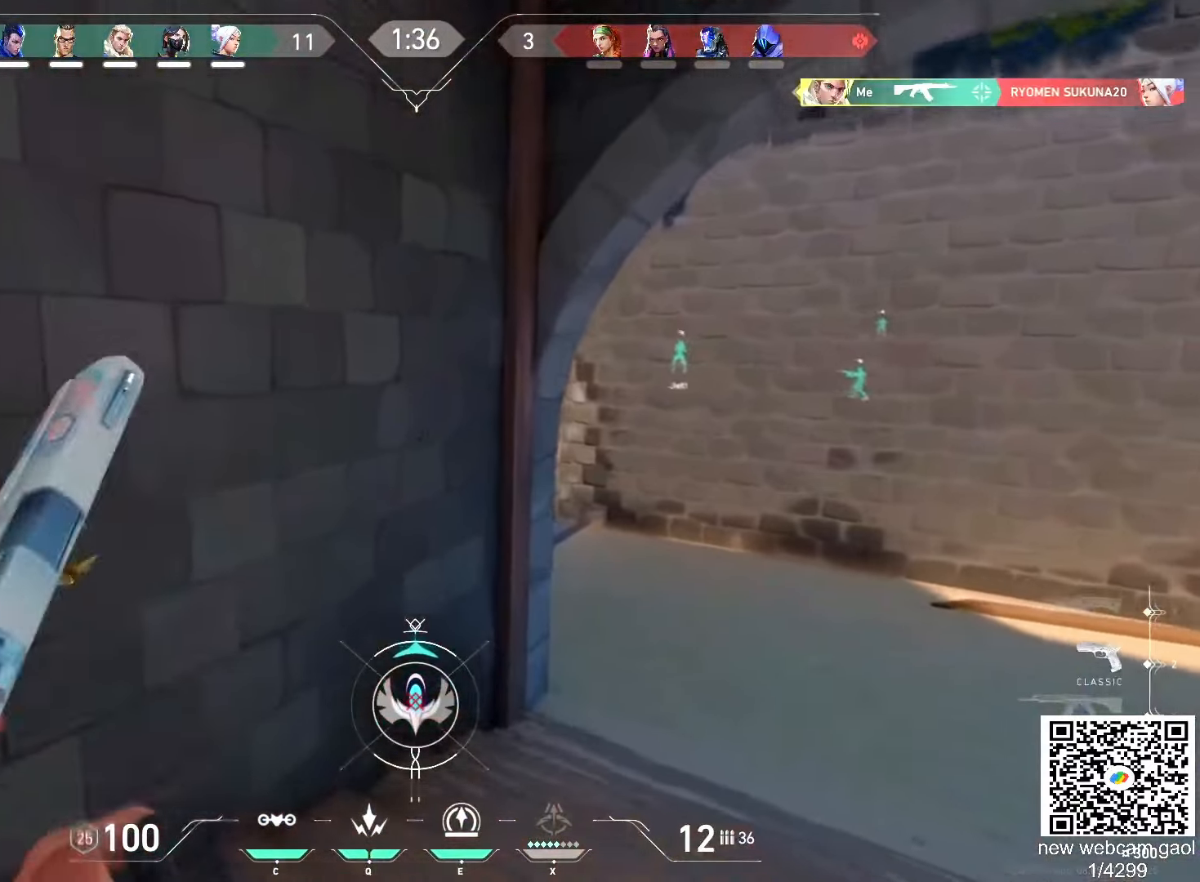
{"keys": ["d", "w"], "mouse": [], "events": [[384, "d", "down"]]}
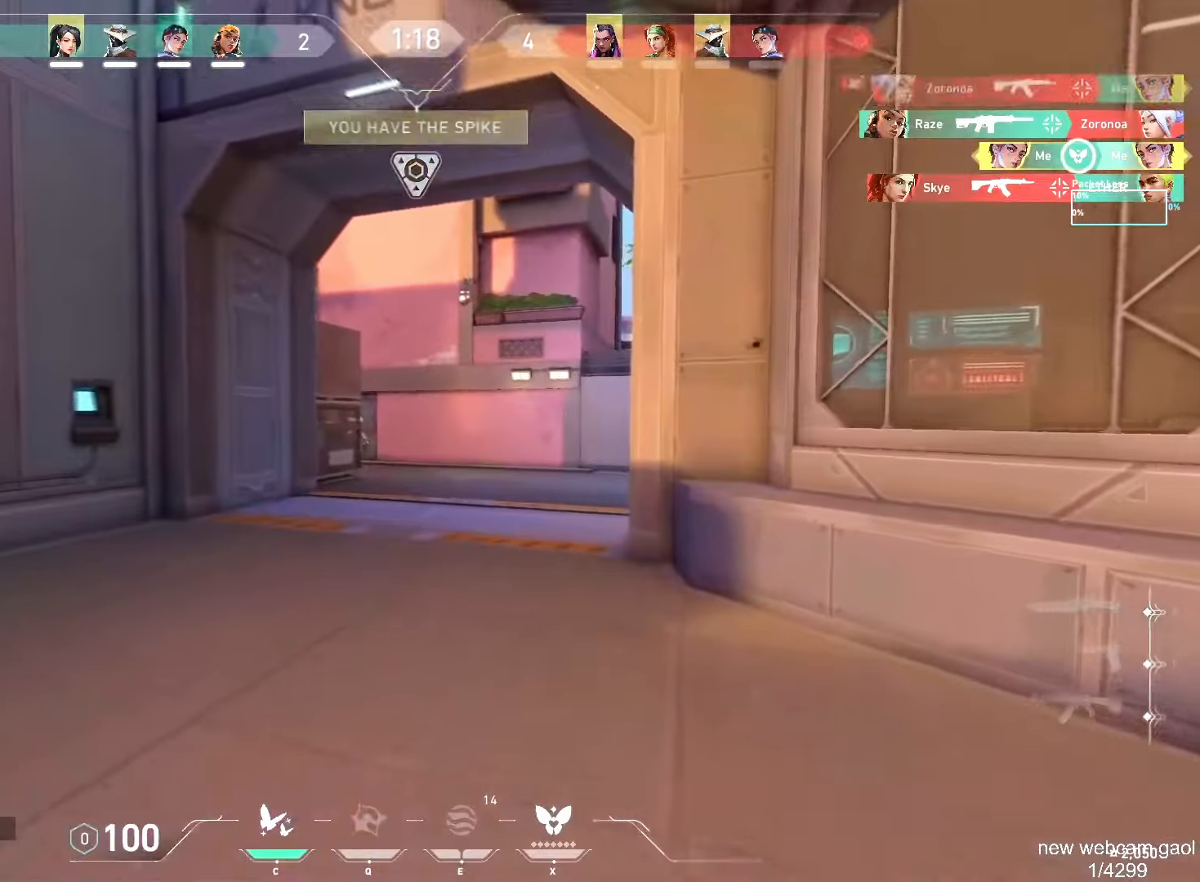
{"keys": [], "mouse": [], "events": [[333, "w", "up"], [484, "d", "up"]]}
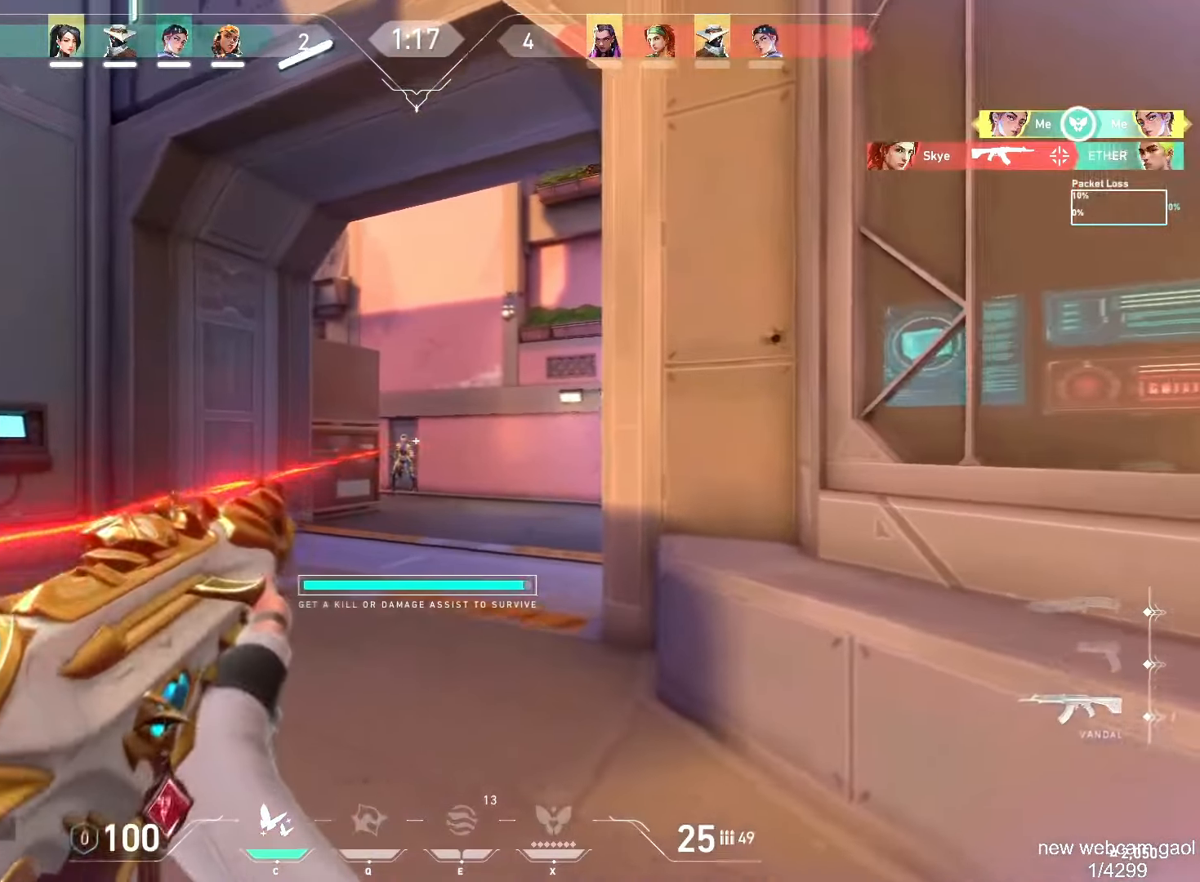
{"keys": ["ctrl"], "mouse": ["left"], "events": [[50, "mouse_left", "down"], [267, "ctrl", "down"]]}
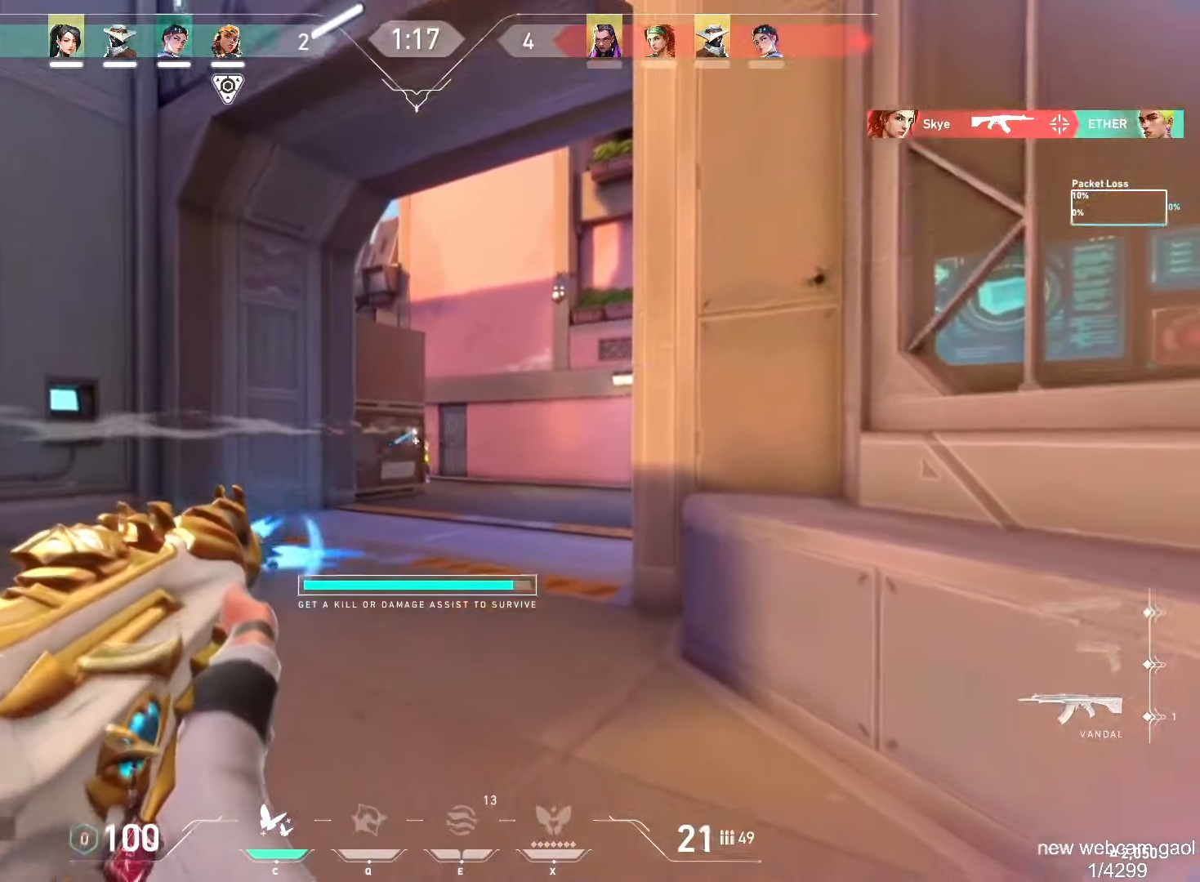
{"keys": ["ctrl"], "mouse": ["left"], "events": []}
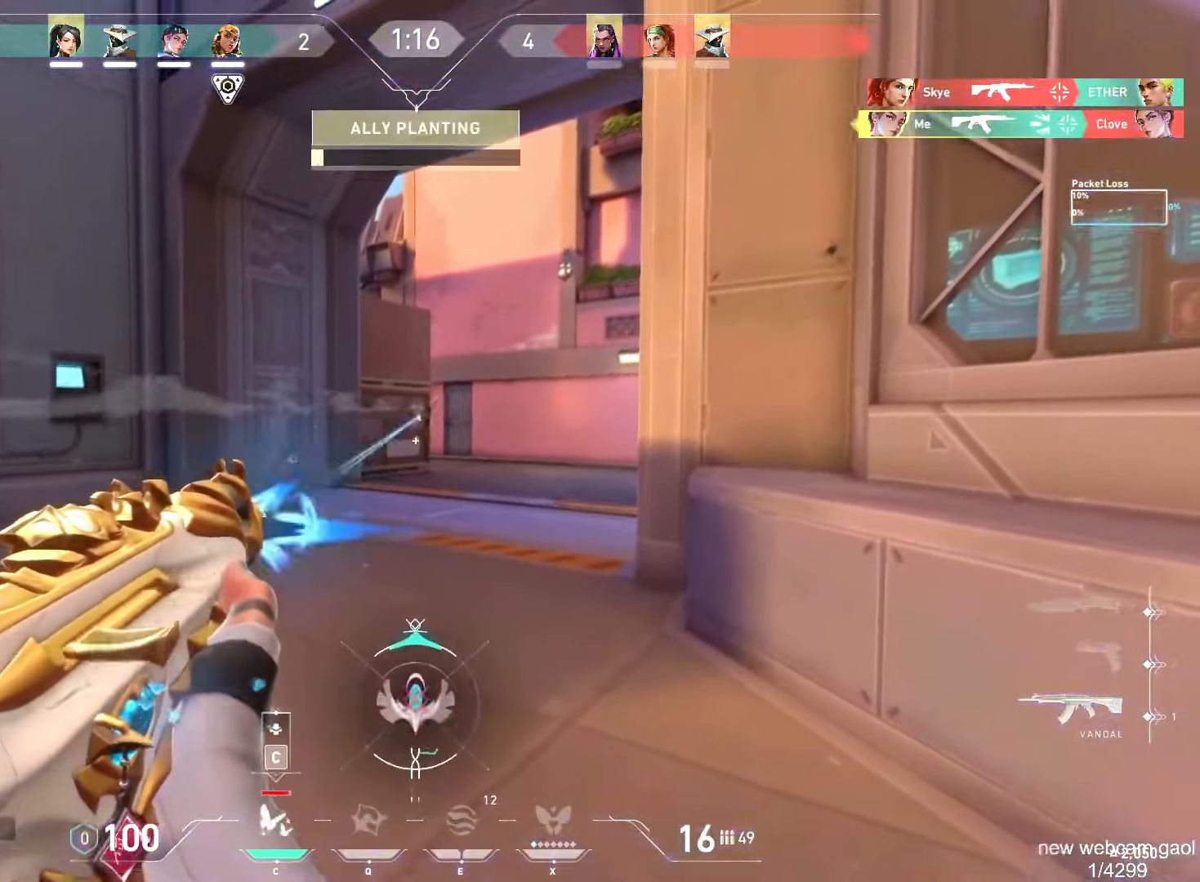
{"keys": ["d"], "mouse": [], "events": [[67, "ctrl", "up"], [67, "d", "down"], [67, "mouse_left", "up"], [100, "w", "down"], [484, "w", "up"]]}
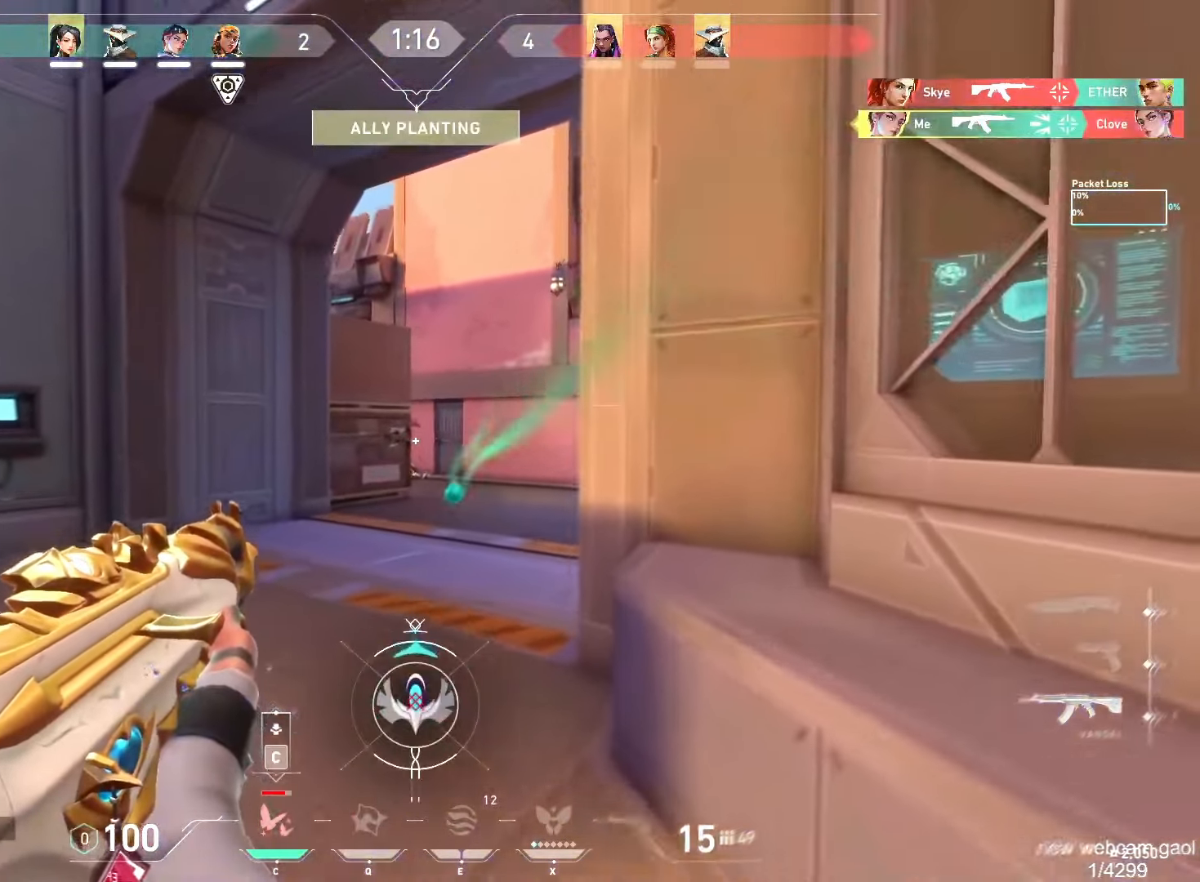
{"keys": ["a", "w"], "mouse": [], "events": [[183, "d", "up"], [350, "a", "down"], [450, "w", "down"]]}
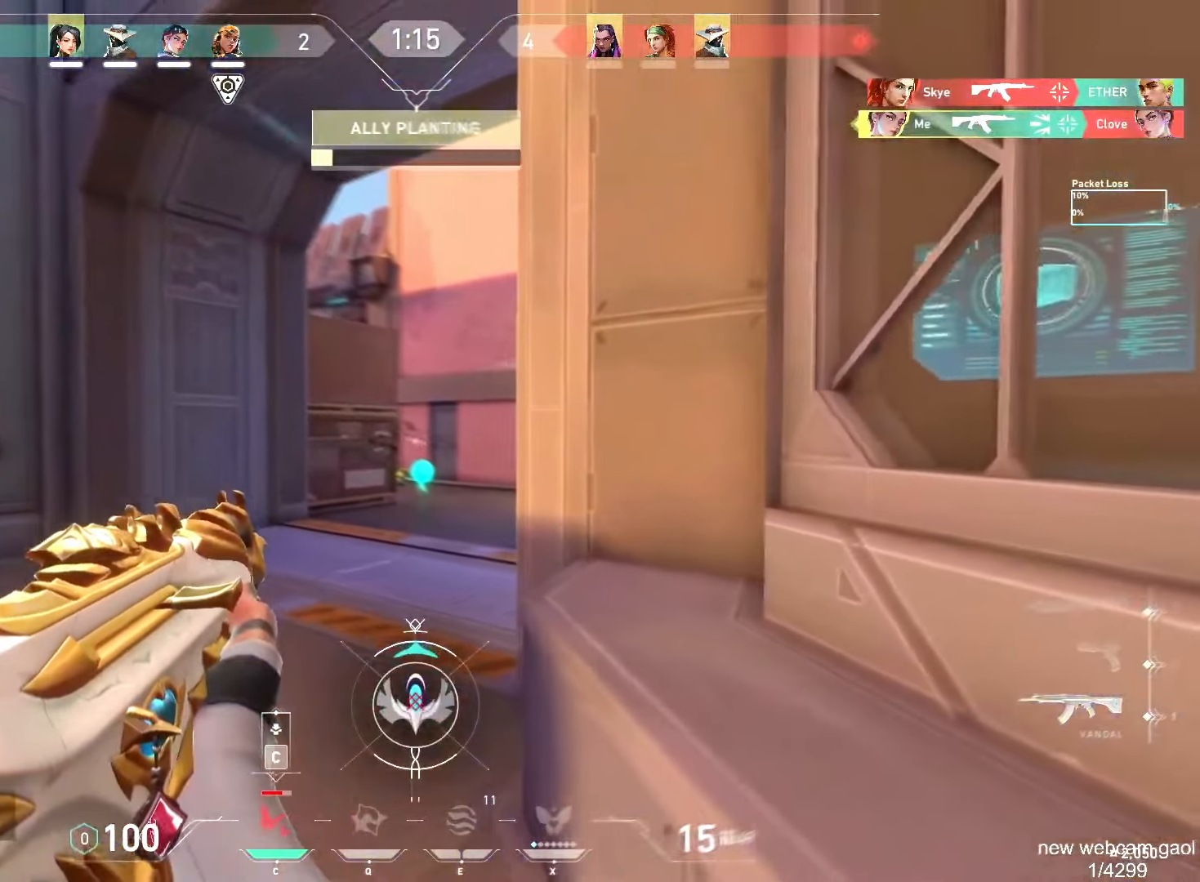
{"keys": ["a"], "mouse": [], "events": [[451, "w", "up"]]}
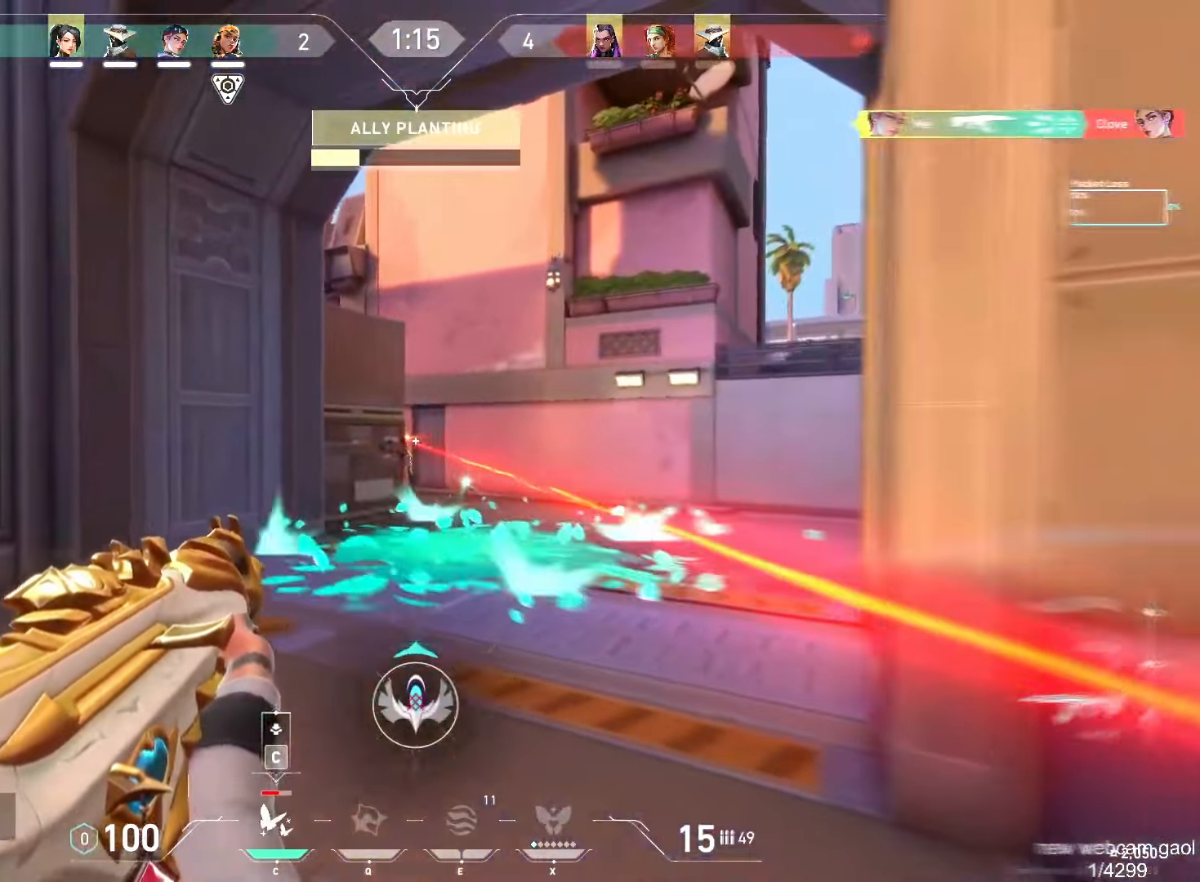
{"keys": ["ctrl"], "mouse": ["left"], "events": [[33, "a", "up"], [100, "mouse_left", "down"], [267, "ctrl", "down"]]}
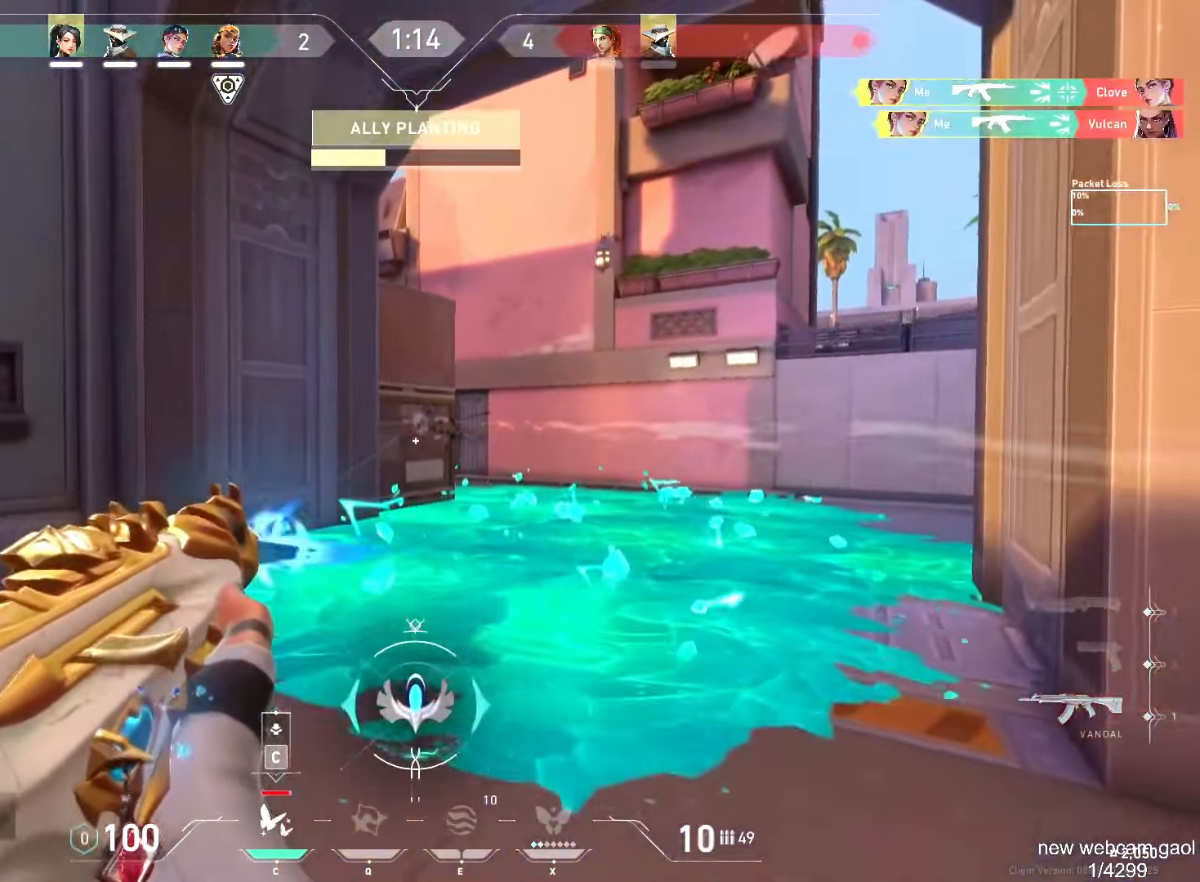
{"keys": ["a"], "mouse": [], "events": [[67, "a", "down"], [100, "ctrl", "up"], [100, "mouse_left", "up"], [150, "r", "down"], [267, "r", "up"]]}